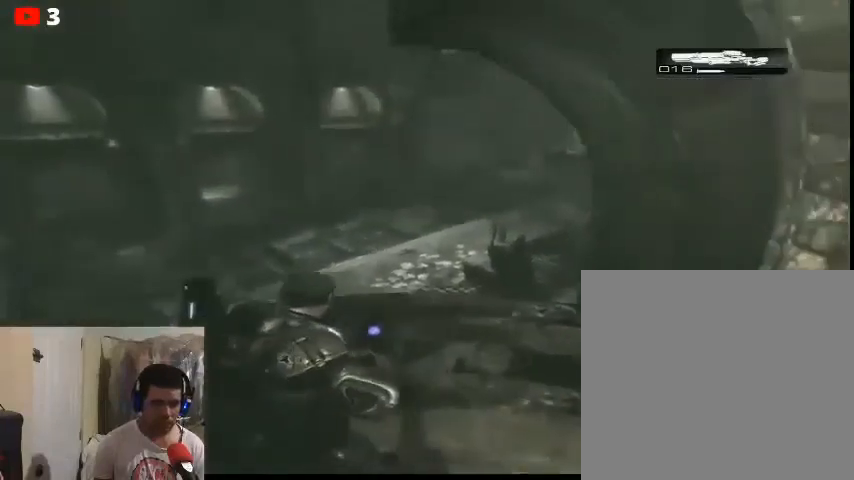
Gameplay with a controller (Xbox layout); each line is a JSON object with the inputs held at the frame after it (dt_ms = milliseconds from this image to that frame). "events" lists button and stick changes between this image and that frame as [ms after this image, input, new state], when the widget could be followed in between.
{"dt_ms": 500, "buttons": [], "left_stick": "up-left", "right_stick": "center", "events": [[67, "left_stick", "center"], [333, "left_stick", "up"], [467, "left_stick", "up-left"]]}
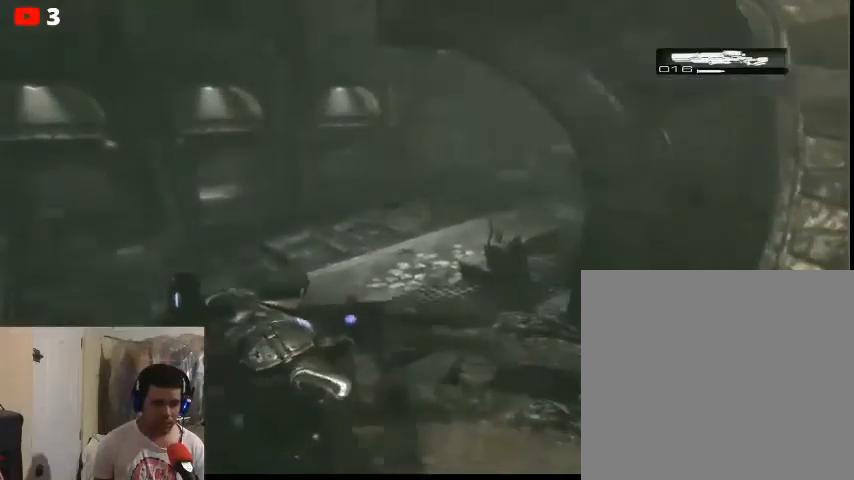
{"dt_ms": 500, "buttons": ["L2"], "left_stick": "up-left", "right_stick": "right", "events": [[133, "L2", "down"], [433, "right_stick", "right"]]}
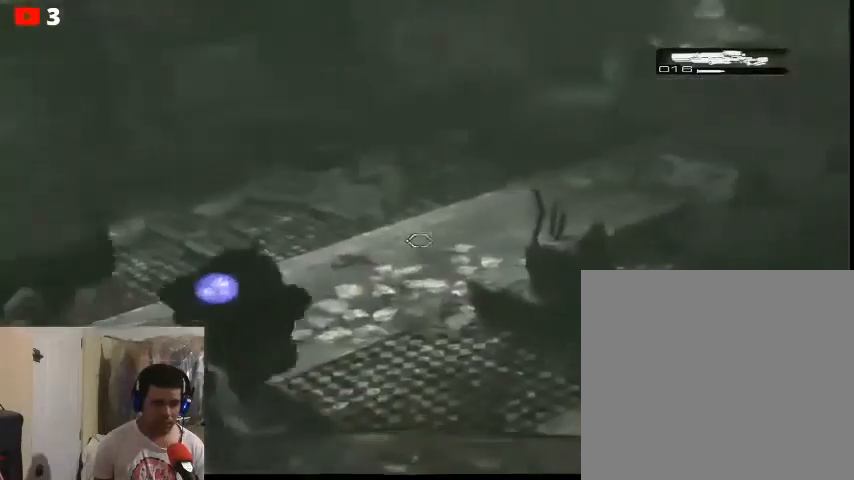
{"dt_ms": 500, "buttons": ["L2"], "left_stick": "center", "right_stick": "up-right", "events": [[233, "right_stick", "up-right"], [367, "left_stick", "center"]]}
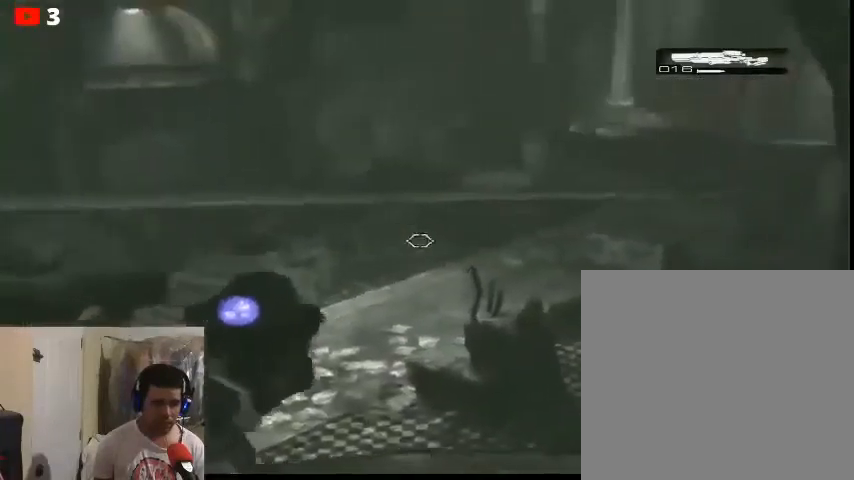
{"dt_ms": 500, "buttons": ["L2"], "left_stick": "center", "right_stick": "up-right", "events": [[133, "right_stick", "right"], [333, "right_stick", "up-right"]]}
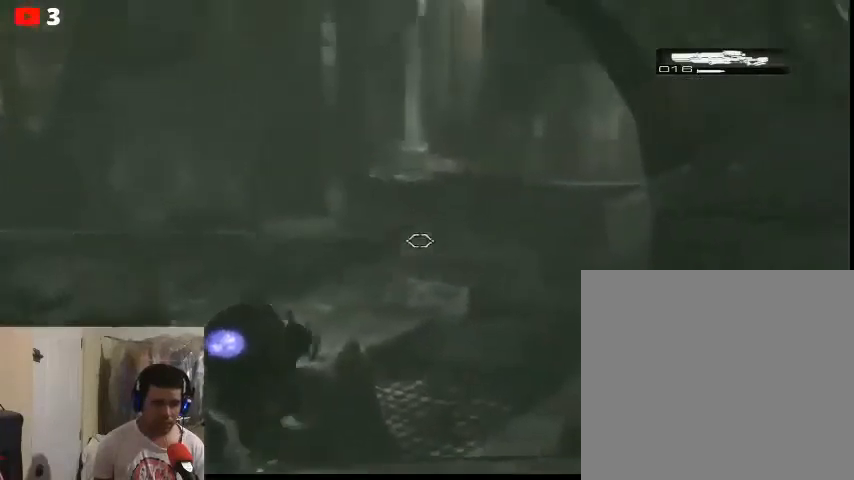
{"dt_ms": 500, "buttons": ["L2"], "left_stick": "center", "right_stick": "center", "events": [[267, "right_stick", "center"]]}
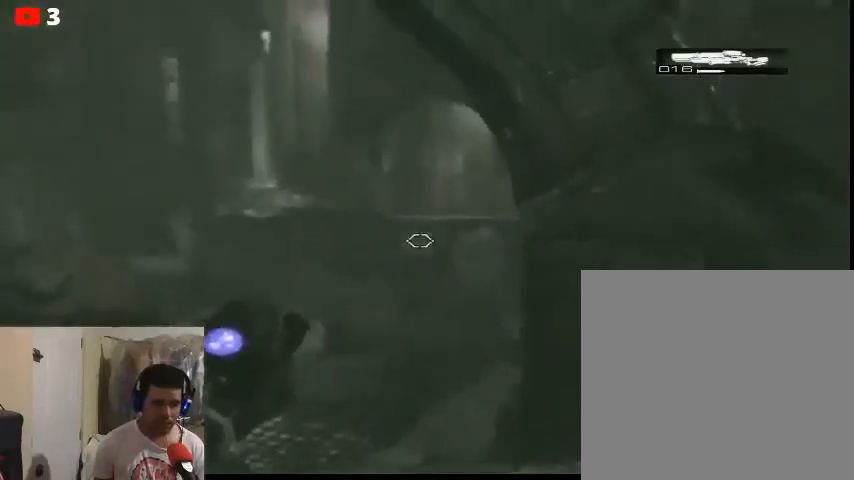
{"dt_ms": 500, "buttons": ["L2"], "left_stick": "center", "right_stick": "down-right", "events": [[67, "right_stick", "down-right"]]}
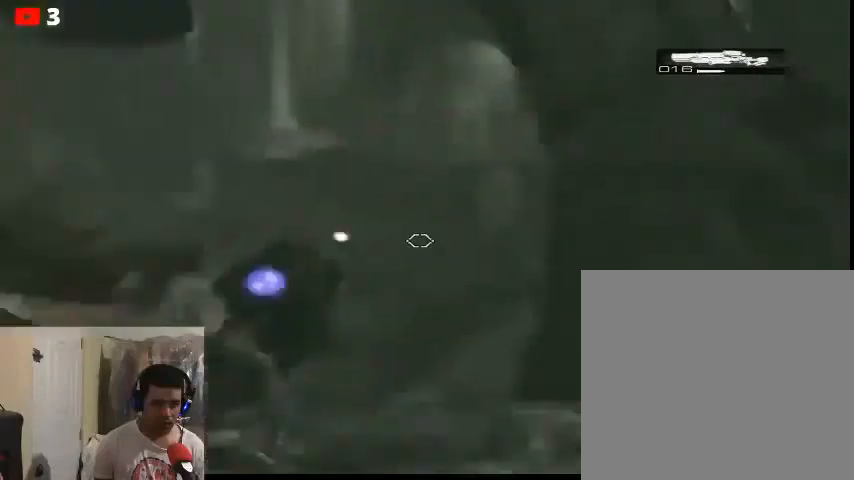
{"dt_ms": 500, "buttons": ["L2"], "left_stick": "center", "right_stick": "center", "events": [[233, "right_stick", "center"]]}
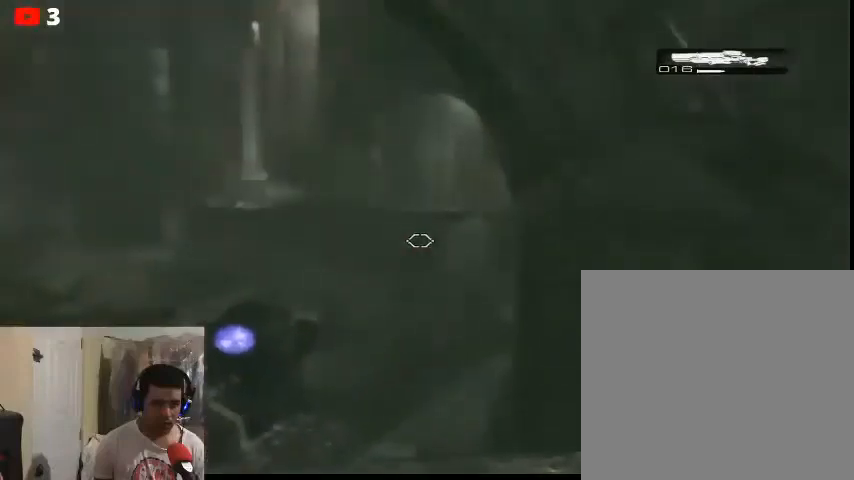
{"dt_ms": 500, "buttons": ["L2"], "left_stick": "center", "right_stick": "center", "events": []}
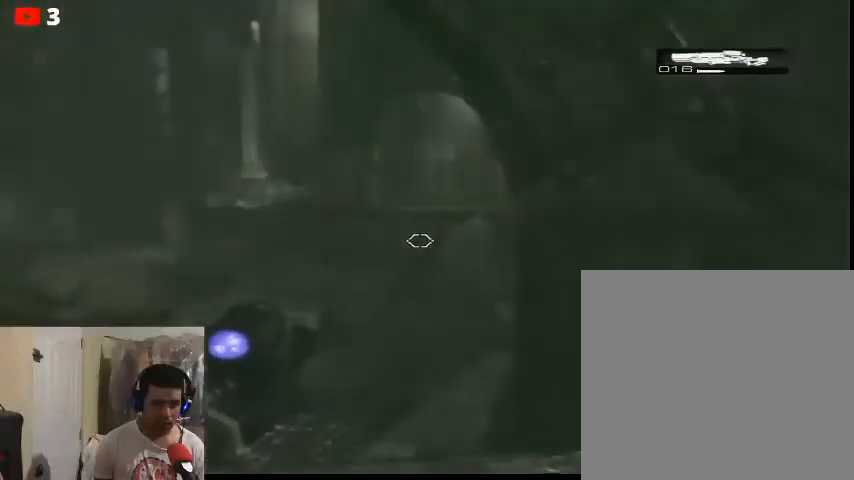
{"dt_ms": 500, "buttons": ["L2", "R2"], "left_stick": "center", "right_stick": "center", "events": [[33, "right_stick", "down"], [167, "right_stick", "center"], [433, "R2", "down"]]}
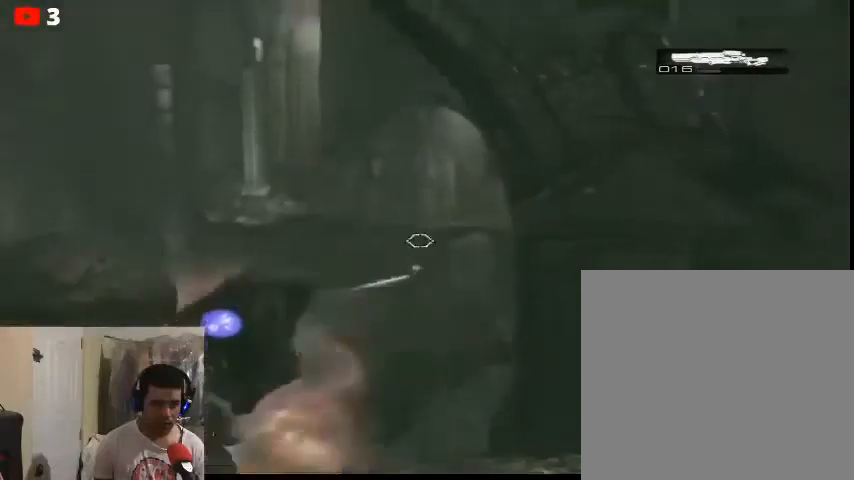
{"dt_ms": 500, "buttons": [], "left_stick": "down-right", "right_stick": "center", "events": [[67, "R2", "up"], [133, "L2", "up"], [200, "left_stick", "down-right"]]}
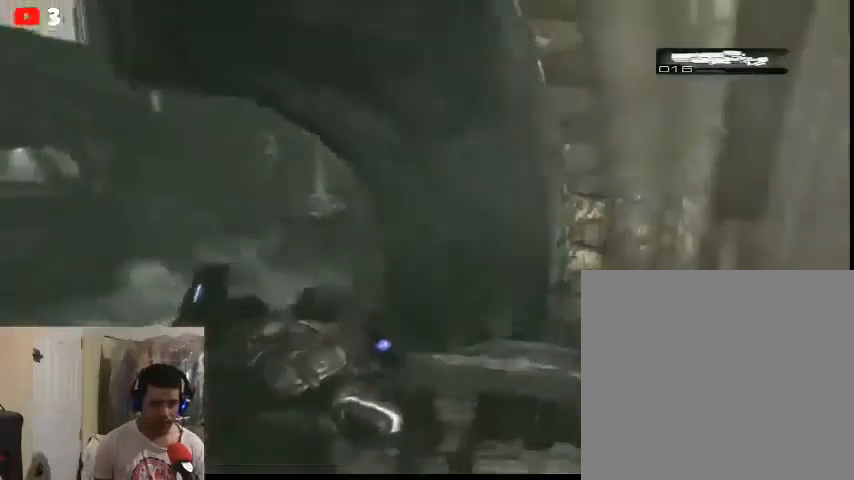
{"dt_ms": 500, "buttons": [], "left_stick": "down", "right_stick": "center", "events": [[33, "right_stick", "left"], [233, "right_stick", "center"], [267, "left_stick", "down"]]}
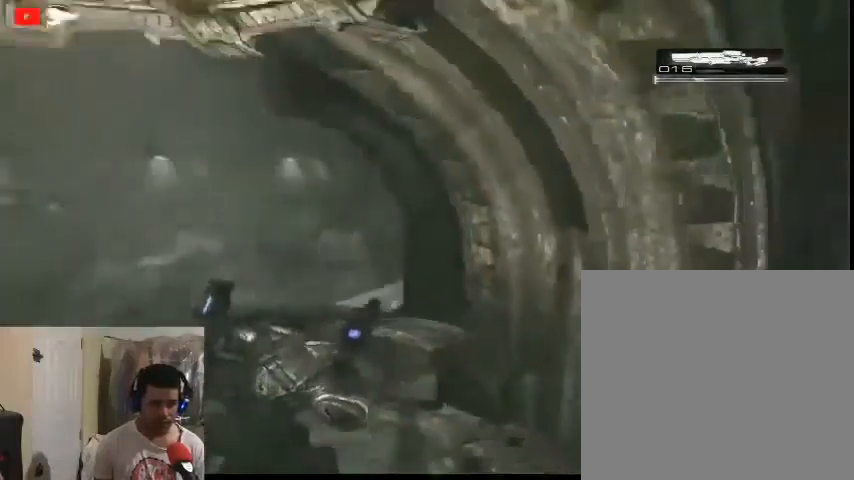
{"dt_ms": 500, "buttons": [], "left_stick": "down", "right_stick": "center", "events": []}
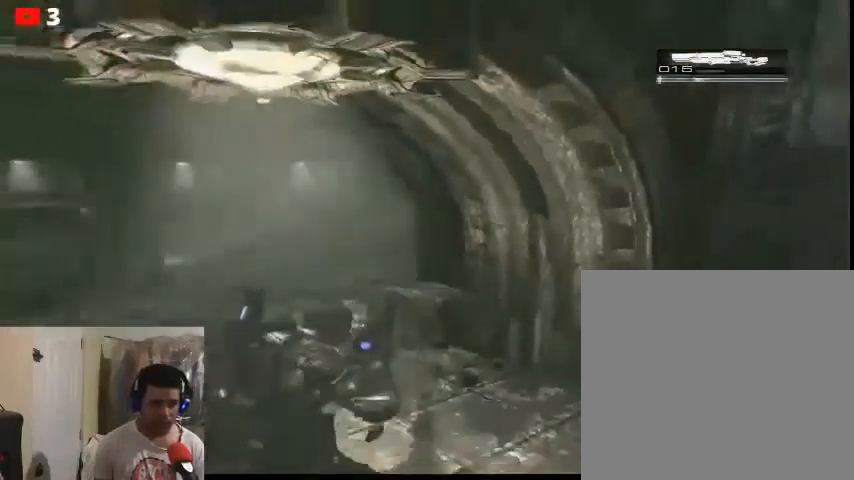
{"dt_ms": 500, "buttons": [], "left_stick": "down-left", "right_stick": "down-left", "events": [[133, "left_stick", "down-left"], [400, "right_stick", "down-left"]]}
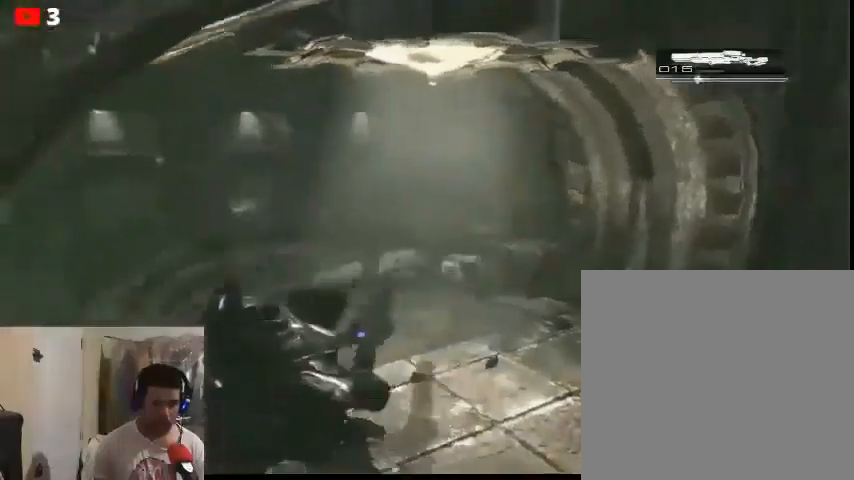
{"dt_ms": 500, "buttons": [], "left_stick": "up-left", "right_stick": "down", "events": [[33, "left_stick", "center"], [100, "right_stick", "center"], [200, "left_stick", "up-left"], [467, "right_stick", "down"]]}
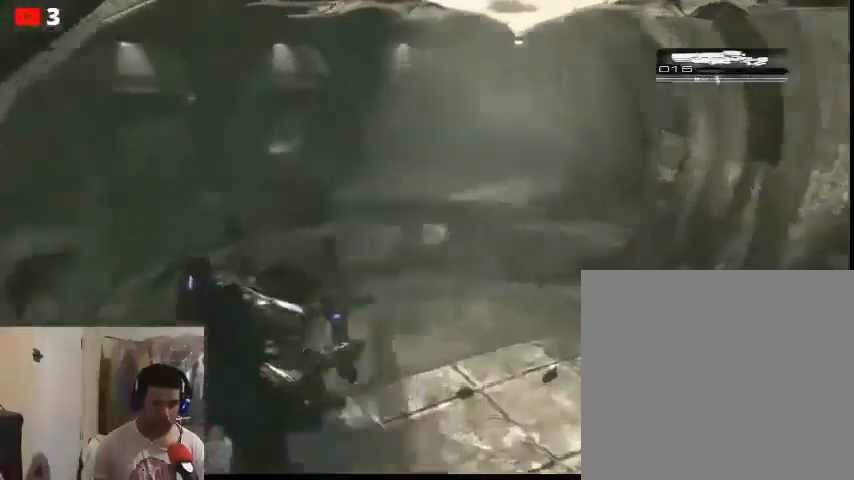
{"dt_ms": 500, "buttons": [], "left_stick": "center", "right_stick": "center", "events": [[67, "right_stick", "center"], [400, "left_stick", "center"]]}
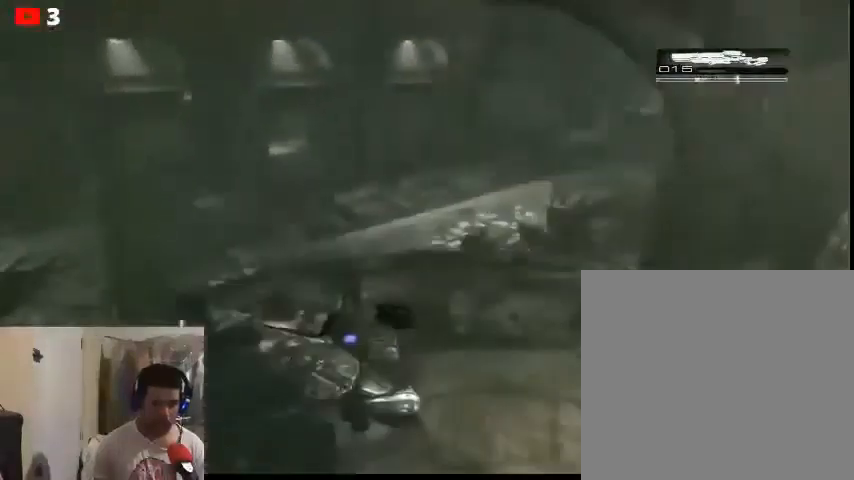
{"dt_ms": 500, "buttons": [], "left_stick": "center", "right_stick": "up-right", "events": [[467, "right_stick", "up-right"]]}
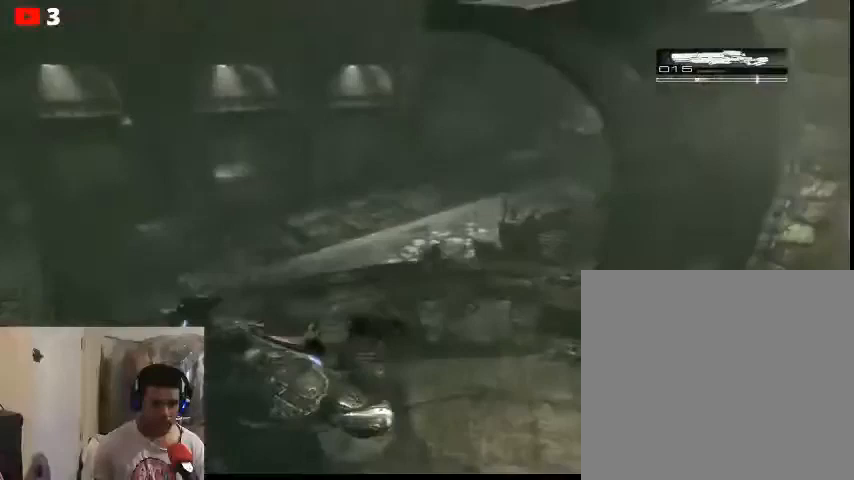
{"dt_ms": 500, "buttons": ["L2"], "left_stick": "center", "right_stick": "center", "events": [[200, "right_stick", "center"], [467, "L2", "down"]]}
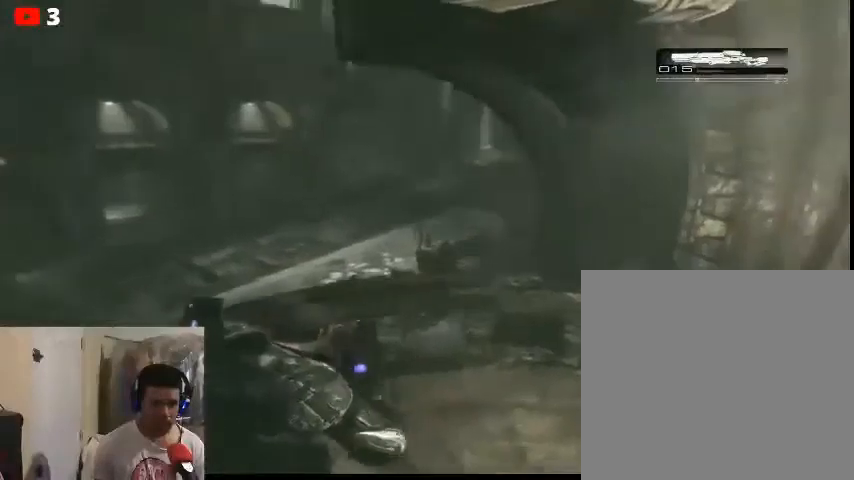
{"dt_ms": 500, "buttons": ["L2"], "left_stick": "center", "right_stick": "center", "events": []}
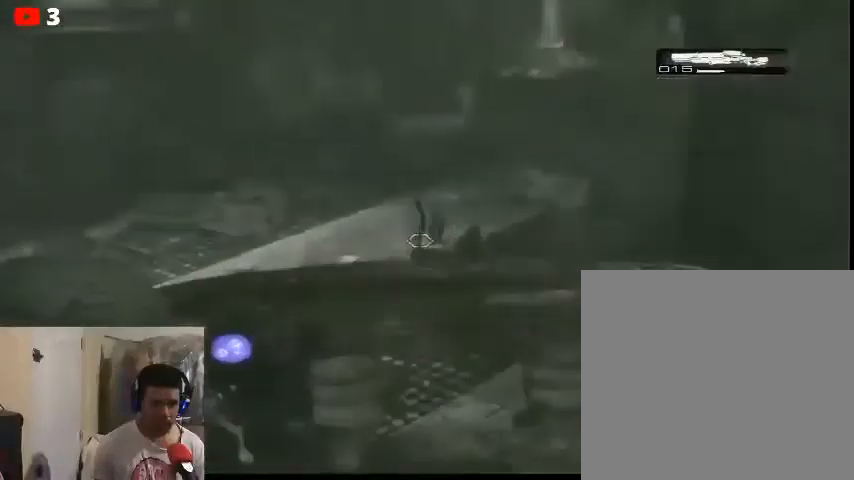
{"dt_ms": 500, "buttons": ["L2"], "left_stick": "center", "right_stick": "center", "events": [[100, "right_stick", "up-right"], [467, "right_stick", "center"]]}
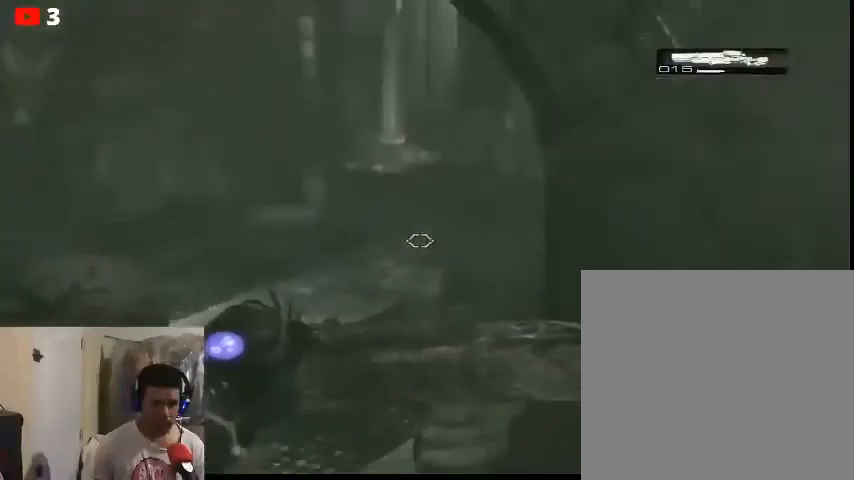
{"dt_ms": 500, "buttons": ["L2"], "left_stick": "center", "right_stick": "center", "events": []}
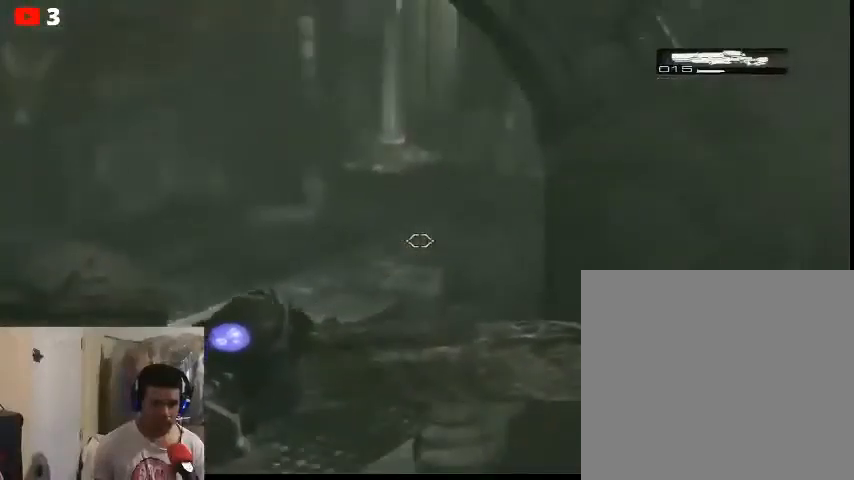
{"dt_ms": 1000, "buttons": [], "left_stick": "up-left", "right_stick": "center"}
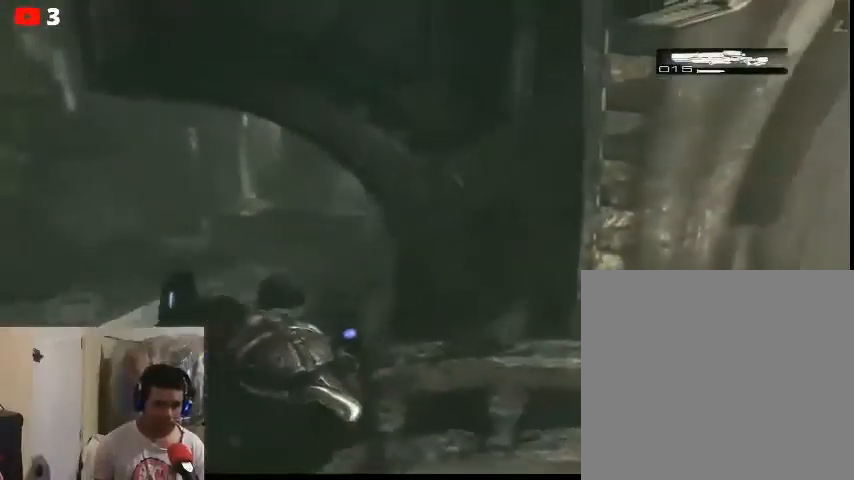
{"dt_ms": 500, "buttons": [], "left_stick": "down-left", "right_stick": "left", "events": [[267, "right_stick", "left"], [300, "left_stick", "down-right"], [433, "left_stick", "down-left"]]}
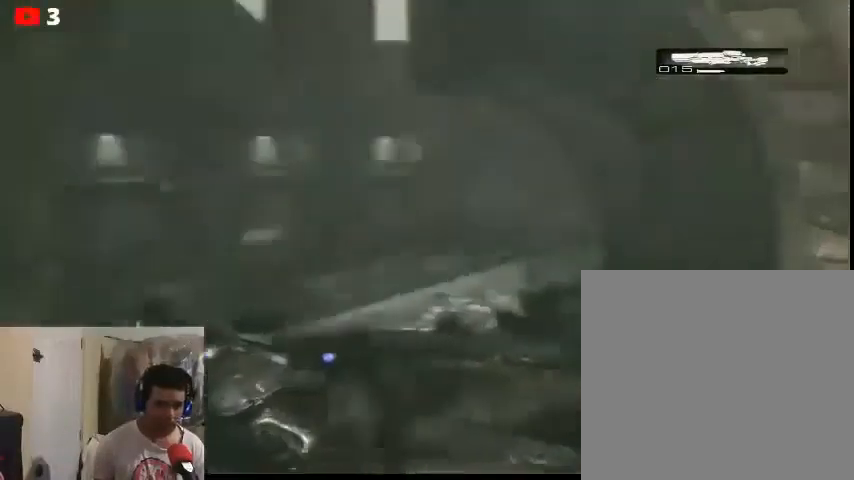
{"dt_ms": 500, "buttons": [], "left_stick": "down-left", "right_stick": "down-left", "events": [[200, "right_stick", "center"], [500, "right_stick", "down-left"]]}
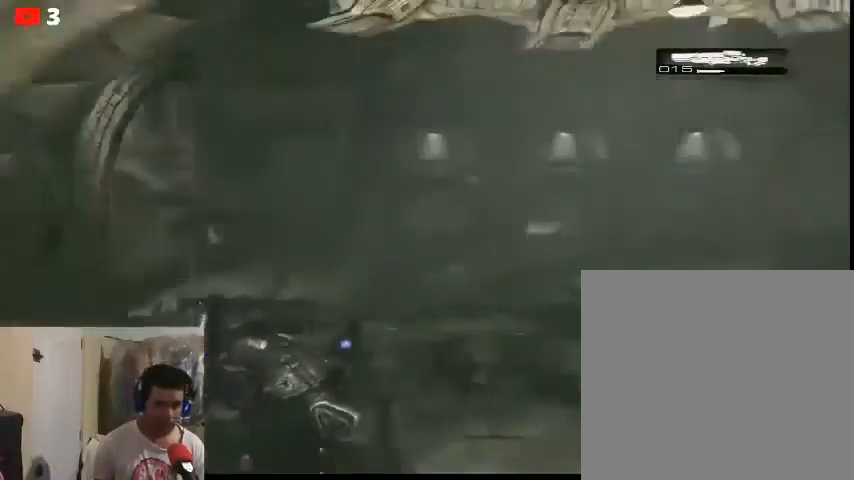
{"dt_ms": 500, "buttons": [], "left_stick": "center", "right_stick": "center", "events": [[67, "left_stick", "left"], [167, "left_stick", "center"], [200, "right_stick", "center"]]}
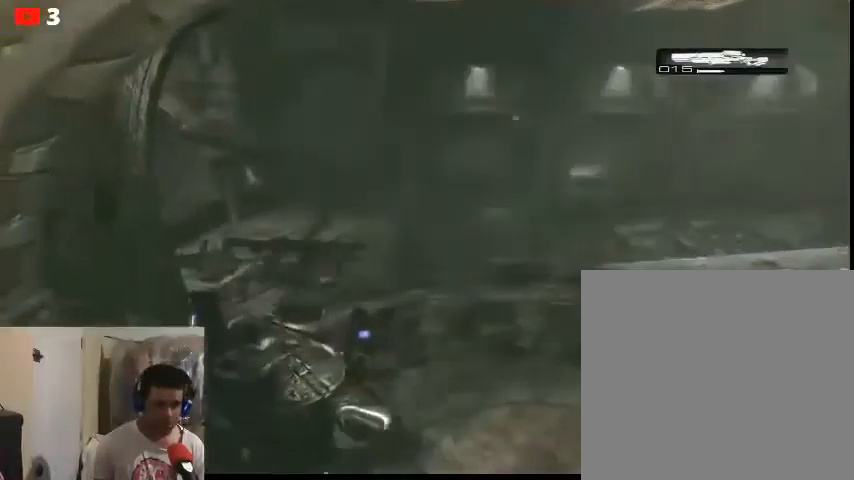
{"dt_ms": 500, "buttons": [], "left_stick": "center", "right_stick": "center", "events": [[33, "left_stick", "right"], [100, "right_stick", "up-left"], [400, "left_stick", "center"], [400, "right_stick", "center"]]}
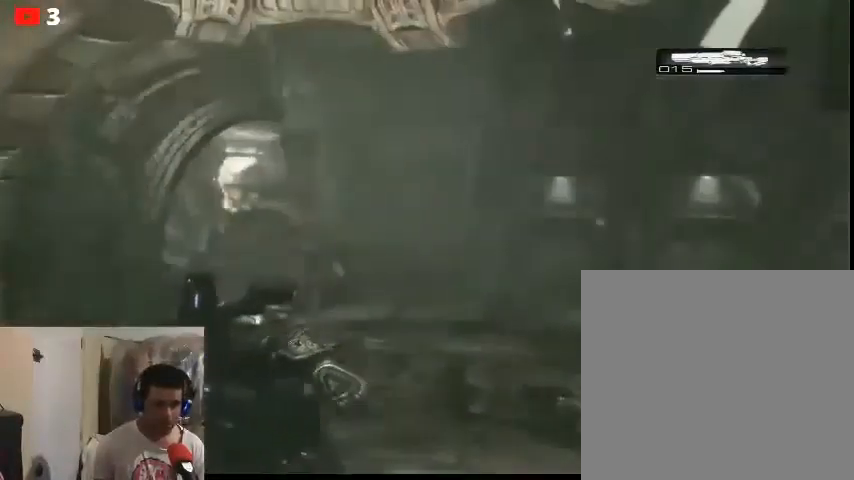
{"dt_ms": 500, "buttons": [], "left_stick": "right", "right_stick": "up", "events": [[233, "right_stick", "up"], [267, "left_stick", "right"]]}
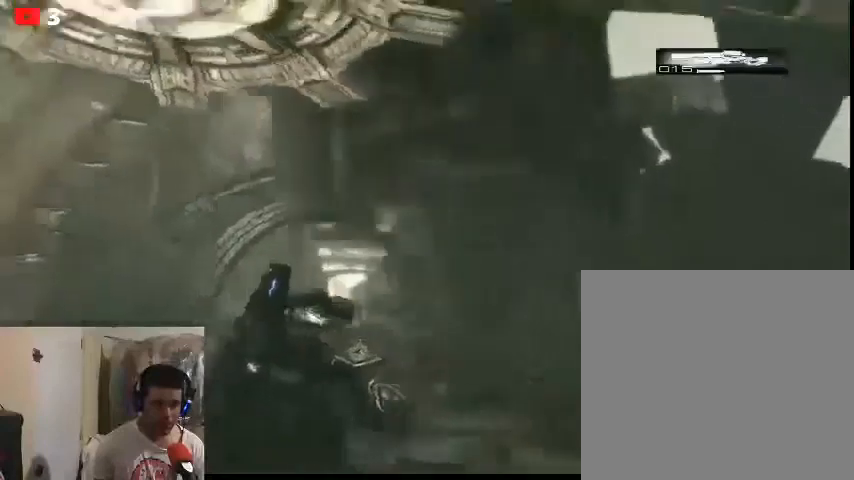
{"dt_ms": 500, "buttons": [], "left_stick": "center", "right_stick": "center", "events": [[233, "left_stick", "center"], [267, "right_stick", "center"]]}
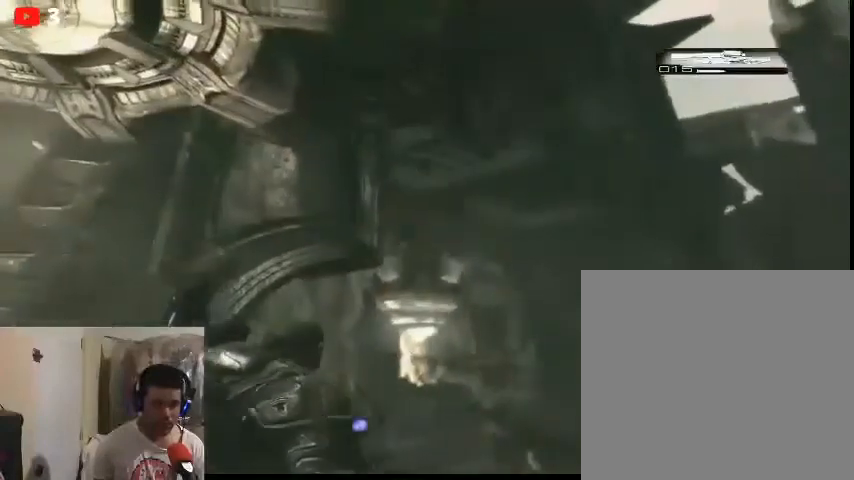
{"dt_ms": 500, "buttons": ["Y"], "left_stick": "center", "right_stick": "center", "events": [[367, "Y", "down"]]}